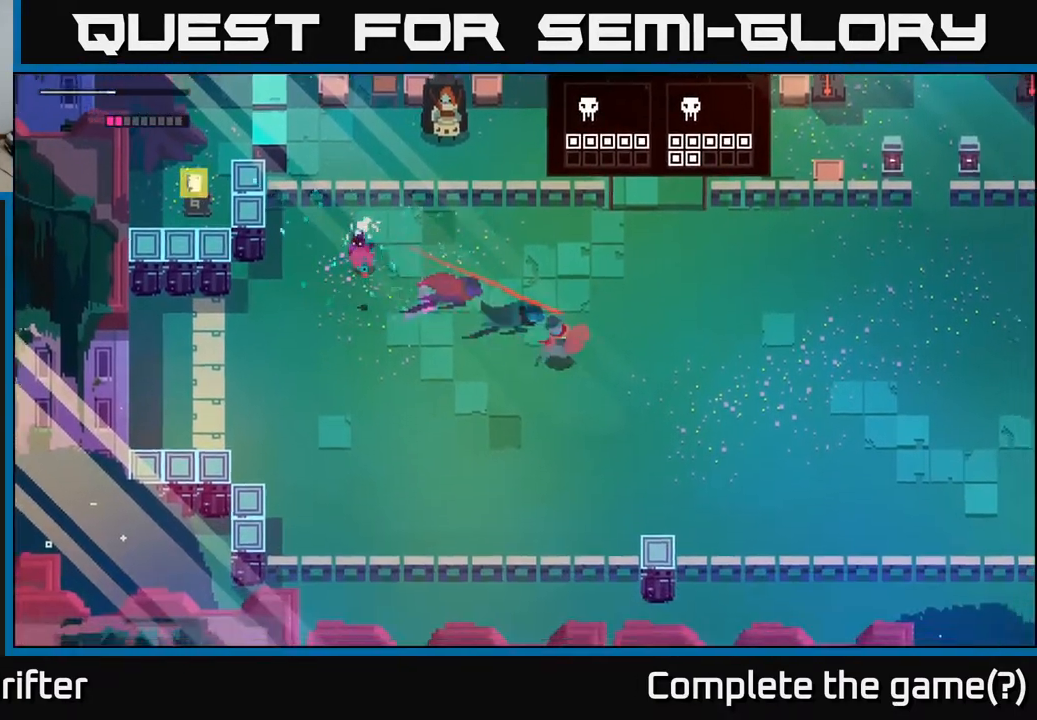
Gameplay with a controller (Xbox layout); each line is a JSON object with the inputs held at the frame after it. "events" lists button and stick changes between this image and that frame as [ms after this image, input, new state], when the widget could be followed in between.
{"buttons": [], "left_stick": "up-right", "right_stick": "center", "events": [[17, "A", "up"], [367, "left_stick", "up-right"]]}
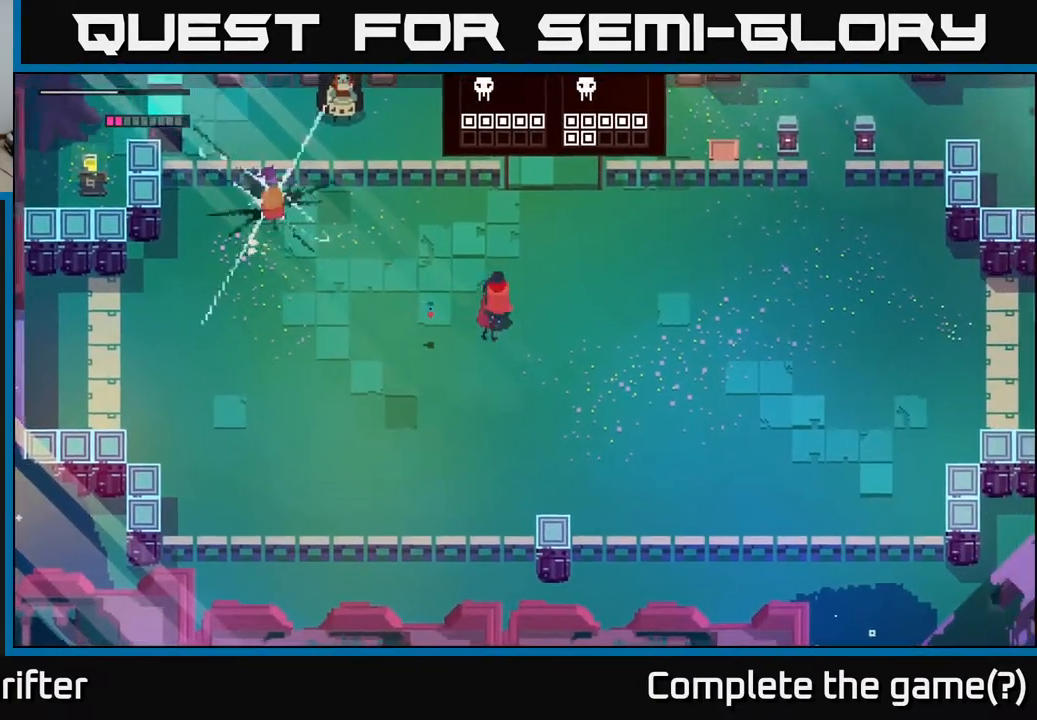
{"buttons": [], "left_stick": "up-left", "right_stick": "center", "events": [[317, "left_stick", "up-left"]]}
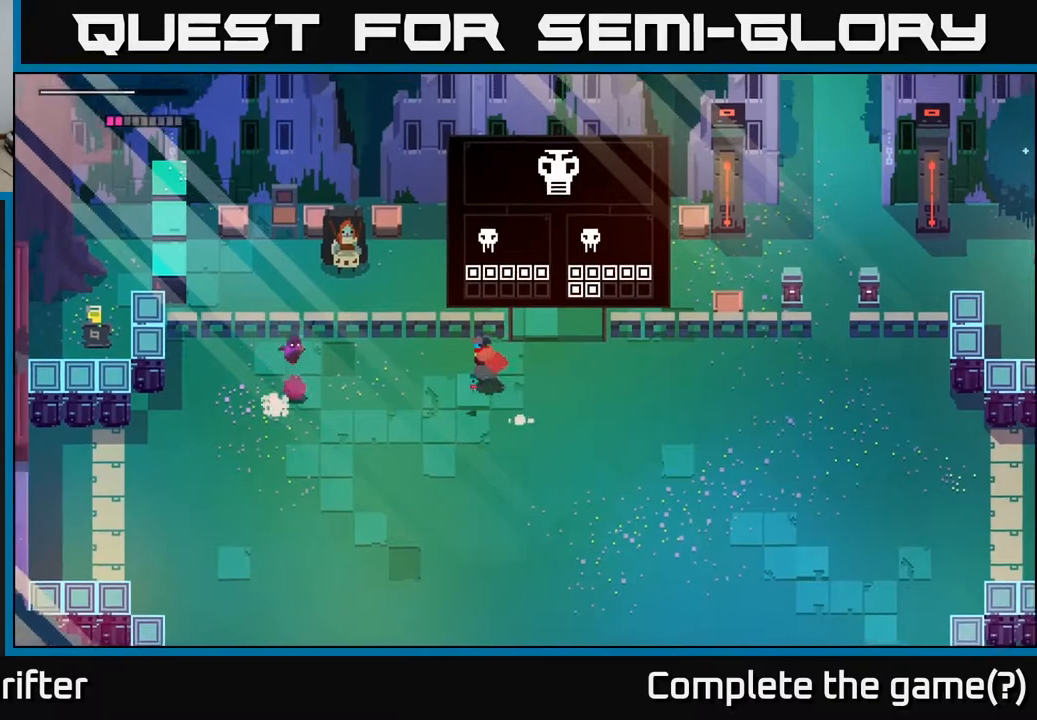
{"buttons": ["L2", "R2"], "left_stick": "left", "right_stick": "center", "events": [[50, "left_stick", "left"], [183, "L2", "down"], [283, "R2", "down"], [400, "R2", "up"], [483, "R2", "down"]]}
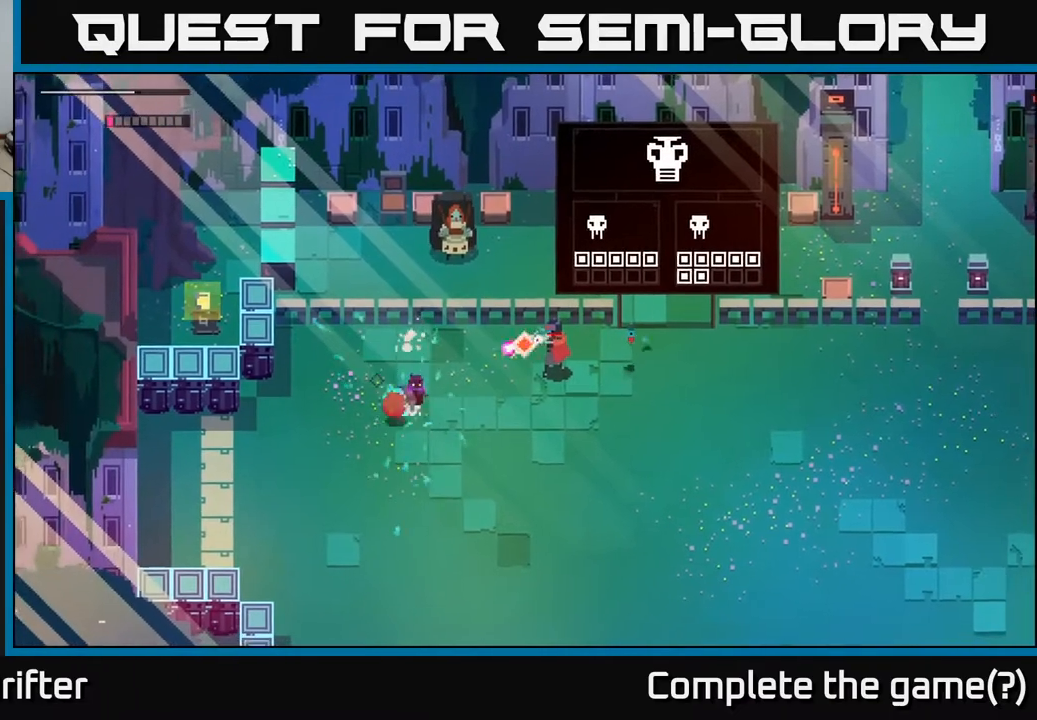
{"buttons": [], "left_stick": "down", "right_stick": "center", "events": [[100, "R2", "up"], [233, "R2", "down"], [333, "R2", "up"], [383, "L2", "up"], [450, "left_stick", "down"]]}
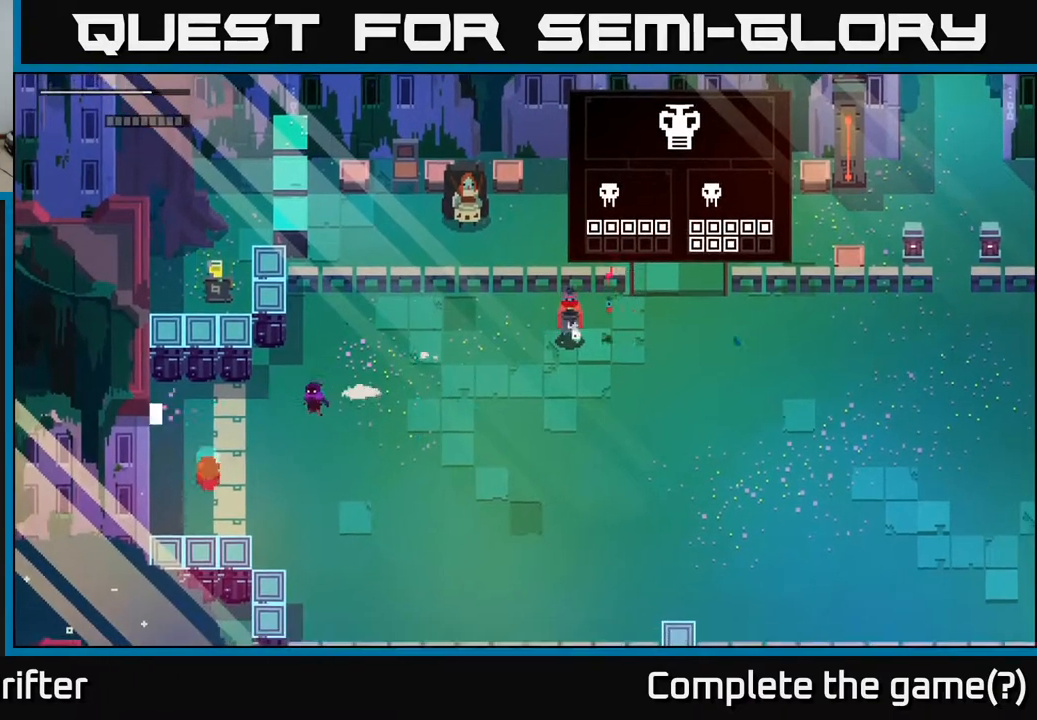
{"buttons": [], "left_stick": "right", "right_stick": "center", "events": [[117, "left_stick", "down-right"], [383, "left_stick", "right"]]}
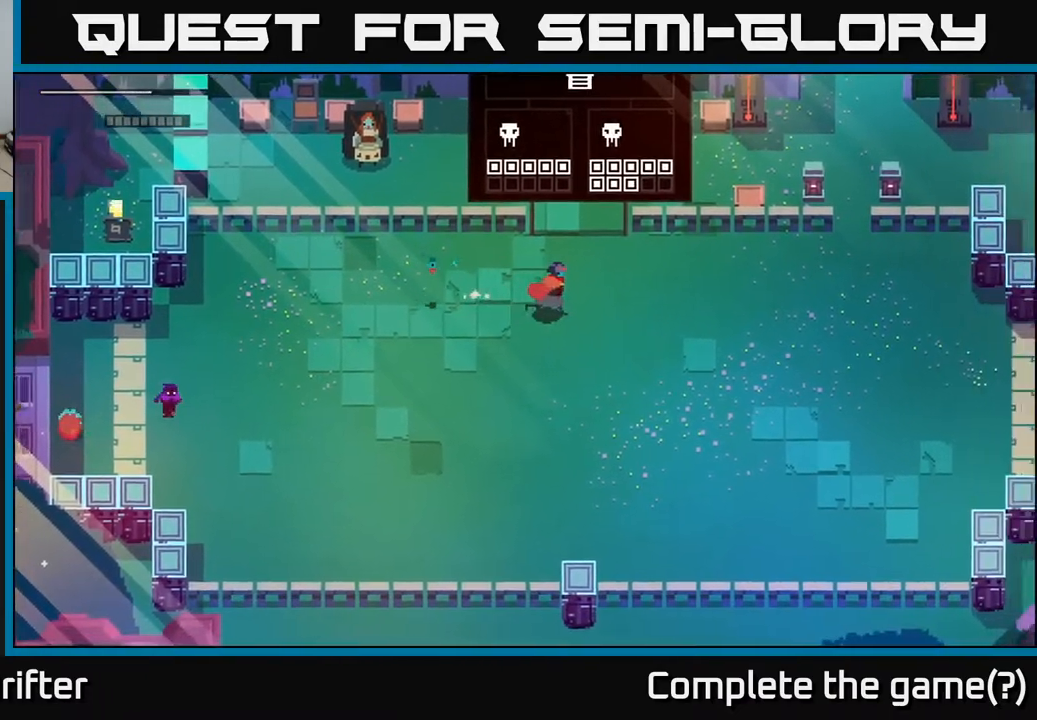
{"buttons": [], "left_stick": "down-right", "right_stick": "center", "events": [[483, "left_stick", "down-right"]]}
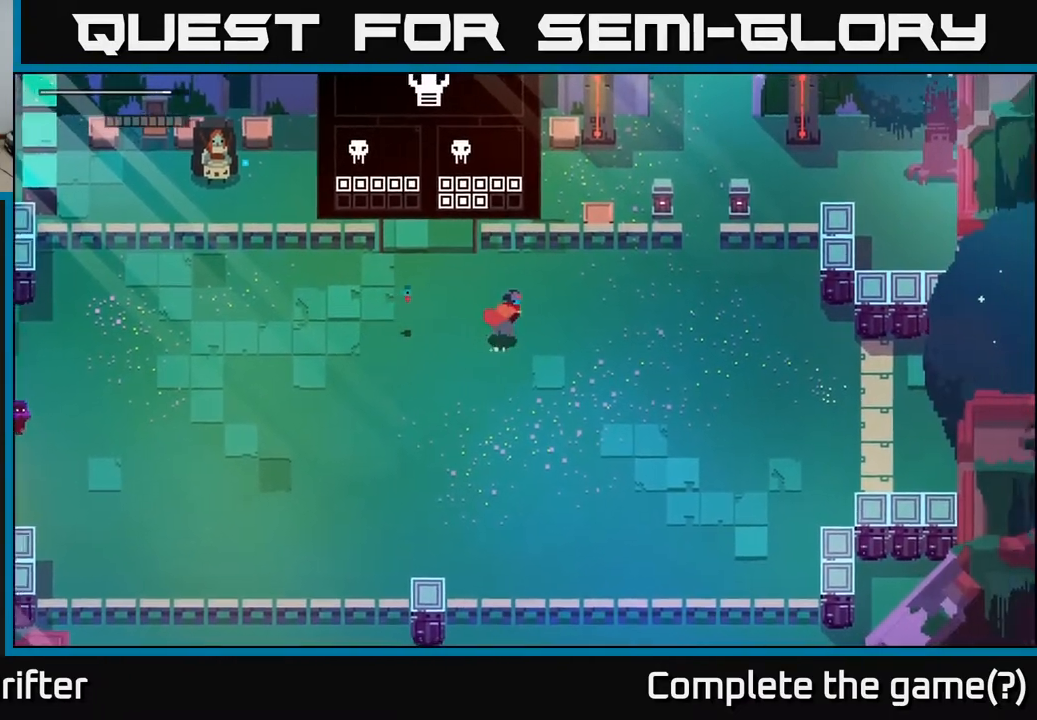
{"buttons": [], "left_stick": "right", "right_stick": "center", "events": [[350, "left_stick", "down"], [483, "left_stick", "right"]]}
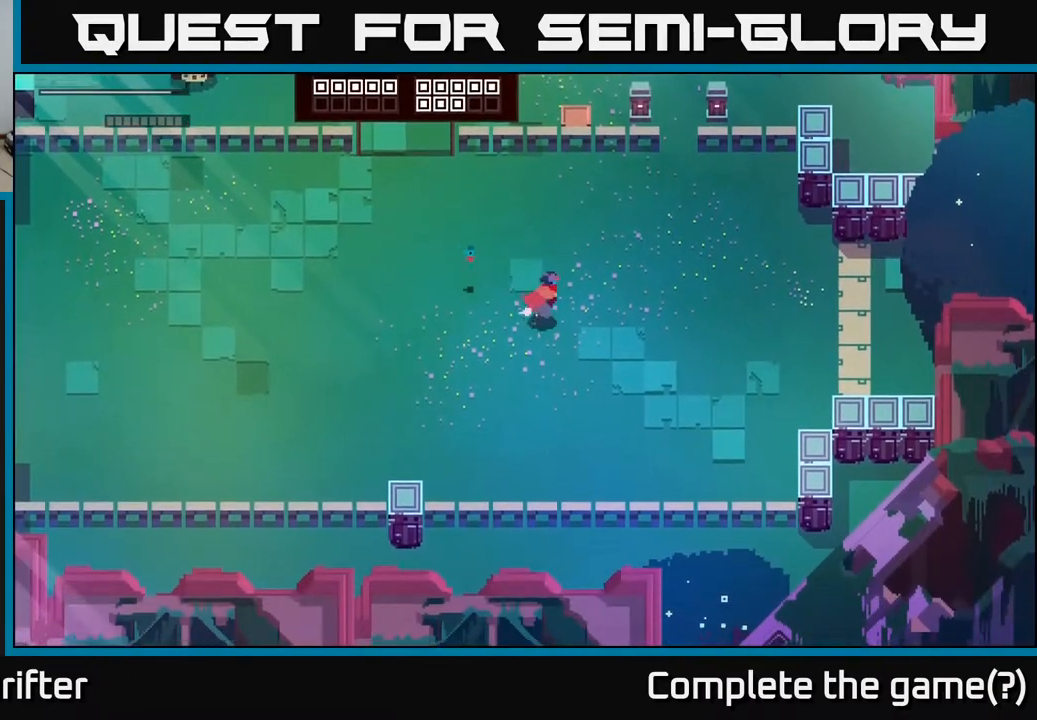
{"buttons": [], "left_stick": "center", "right_stick": "center", "events": [[83, "left_stick", "center"], [133, "left_stick", "left"], [350, "left_stick", "center"]]}
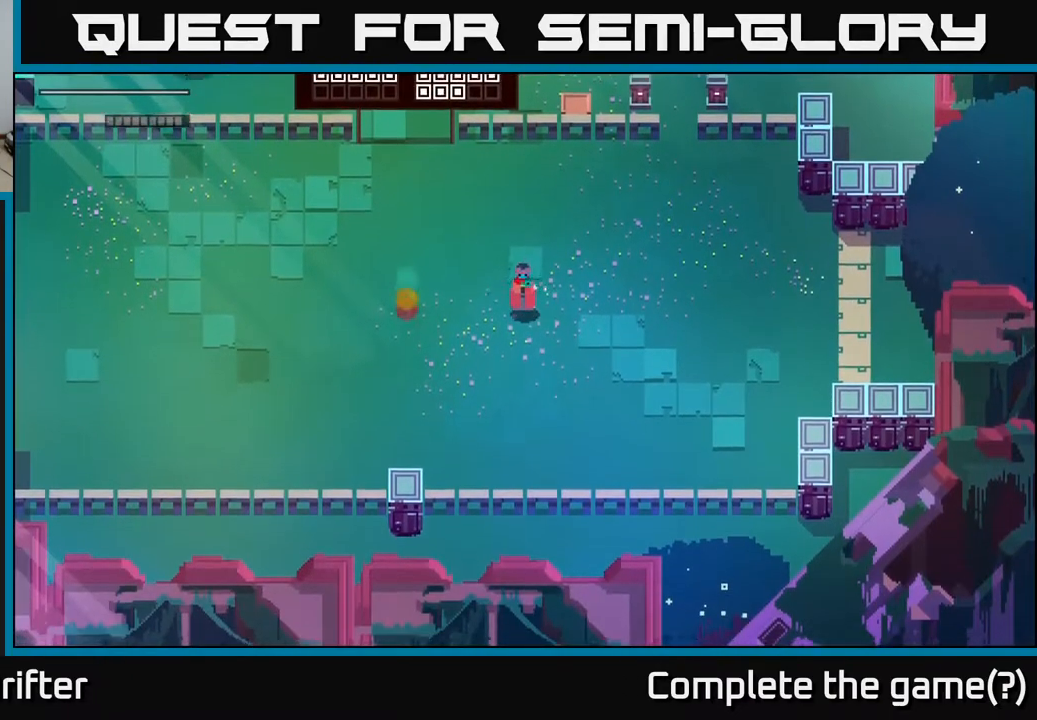
{"buttons": [], "left_stick": "left", "right_stick": "center", "events": [[33, "left_stick", "down"], [200, "left_stick", "center"], [317, "left_stick", "left"]]}
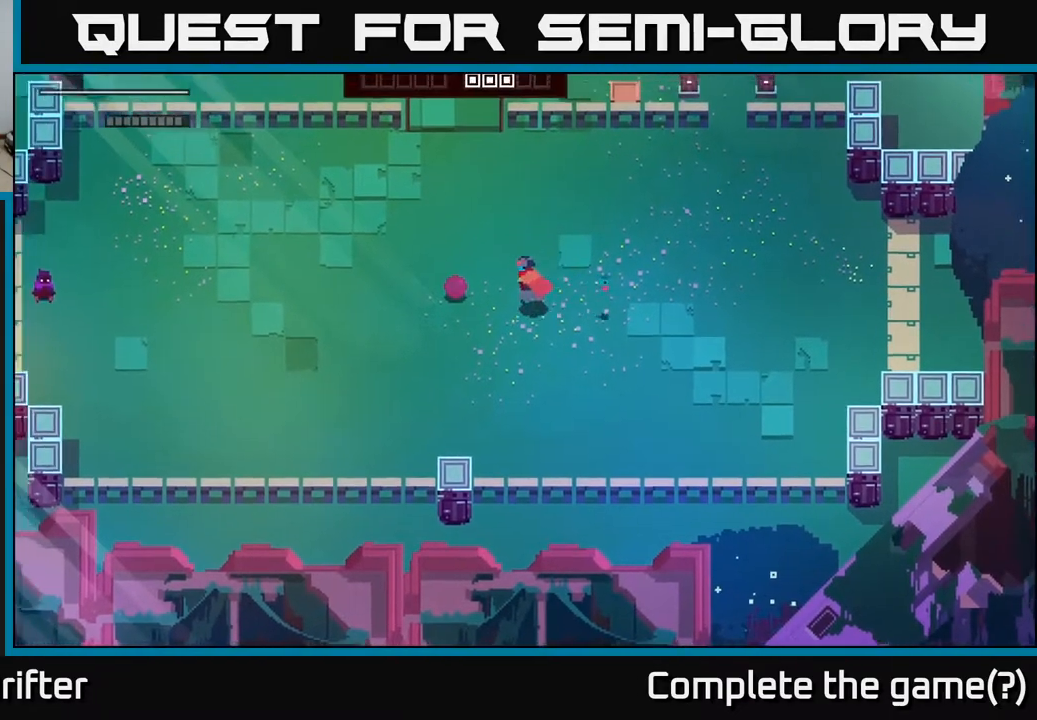
{"buttons": ["A"], "left_stick": "left", "right_stick": "center", "events": [[200, "X", "down"], [317, "X", "up"], [450, "A", "down"]]}
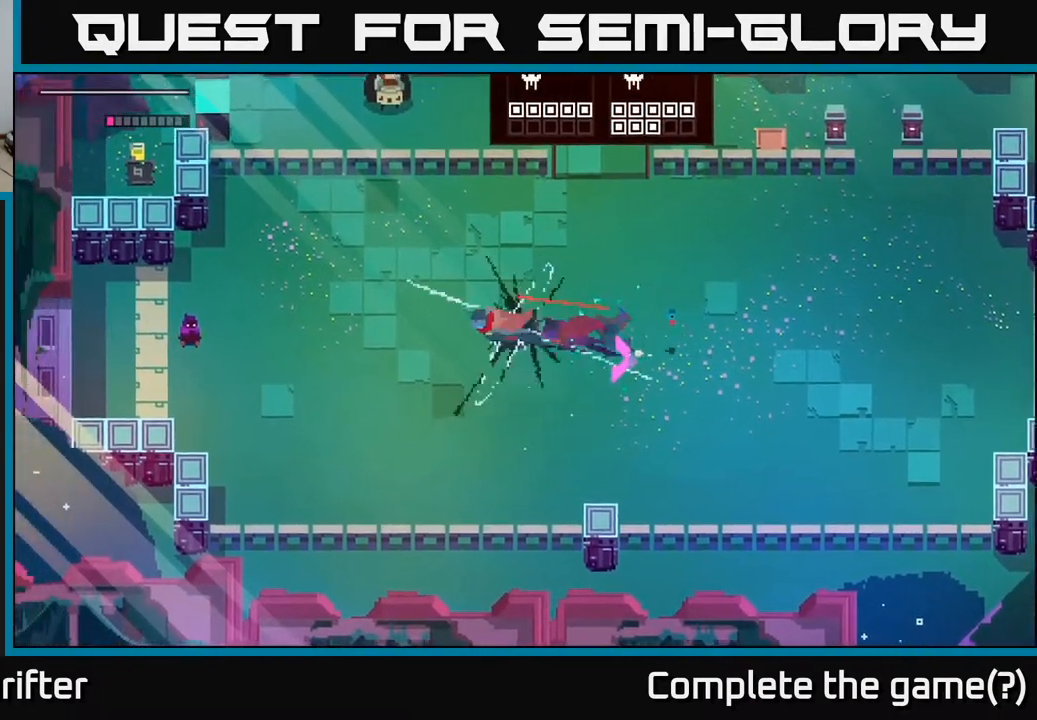
{"buttons": [], "left_stick": "right", "right_stick": "center", "events": [[67, "A", "up"], [317, "left_stick", "center"], [433, "left_stick", "right"]]}
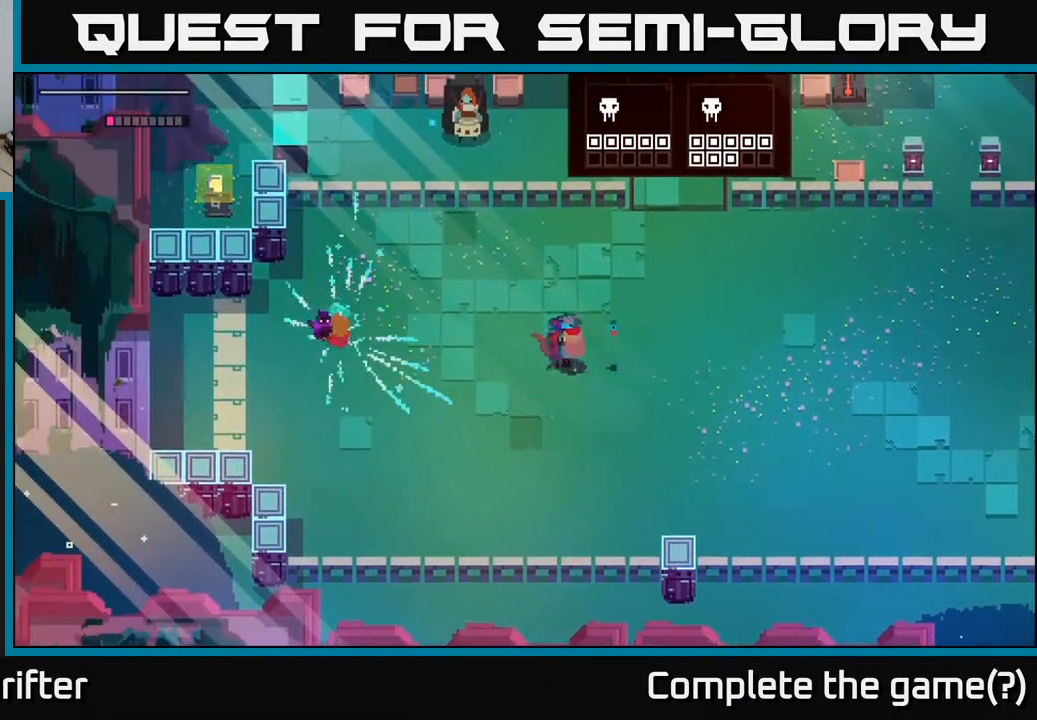
{"buttons": [], "left_stick": "up", "right_stick": "center", "events": [[300, "left_stick", "up"]]}
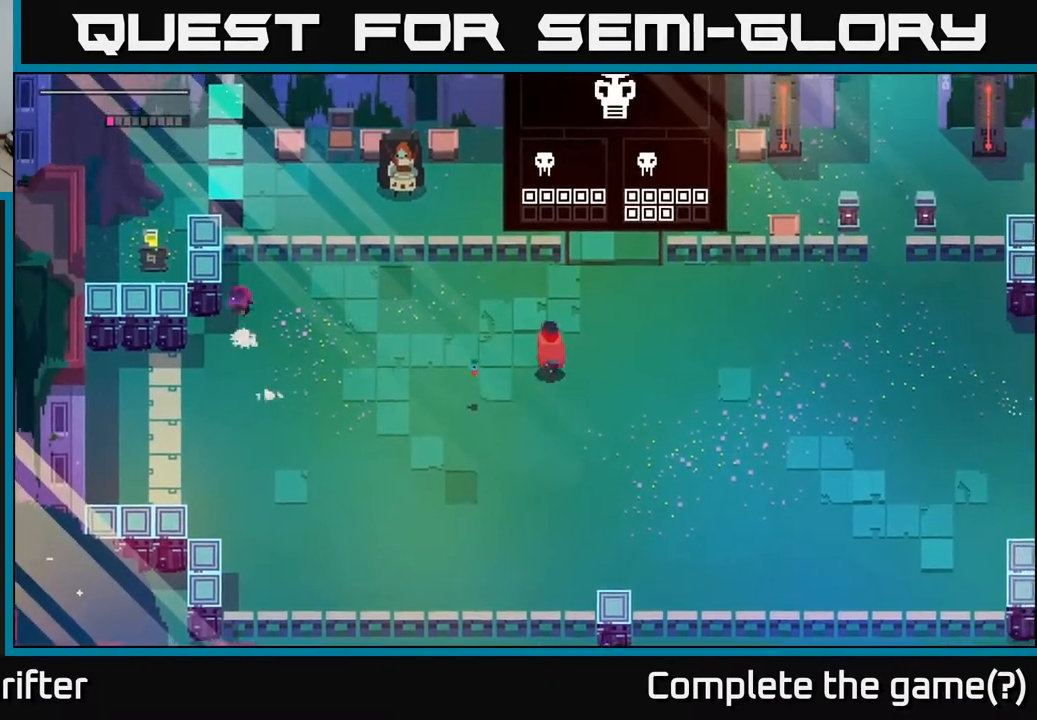
{"buttons": [], "left_stick": "left", "right_stick": "center", "events": [[133, "left_stick", "up-left"], [500, "left_stick", "left"]]}
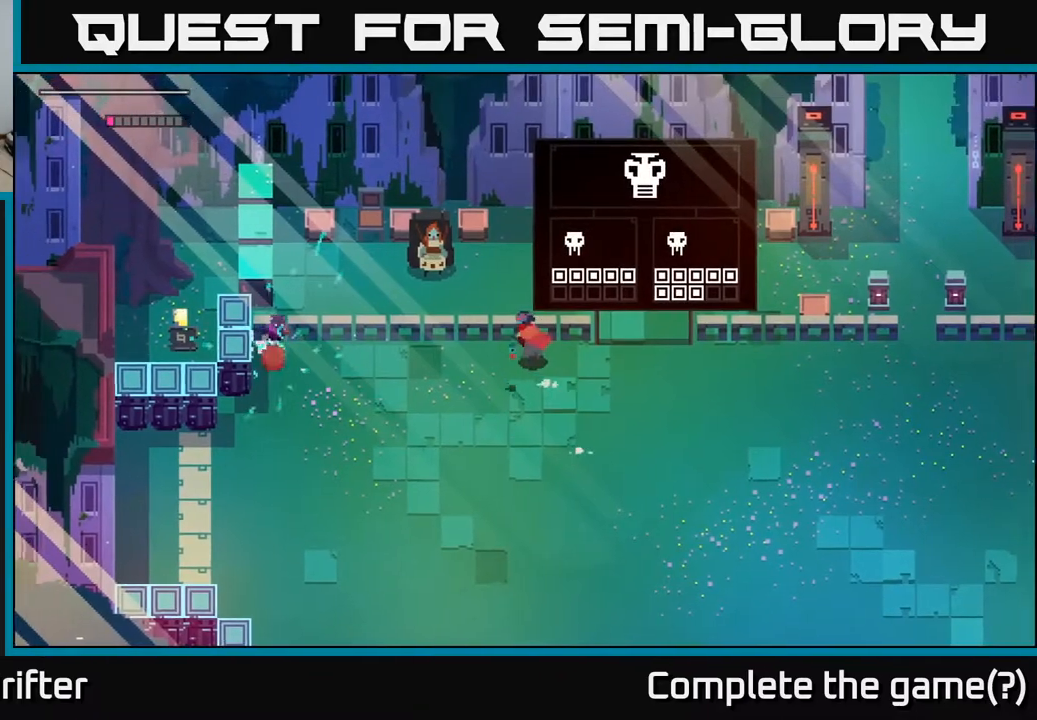
{"buttons": [], "left_stick": "left", "right_stick": "center", "events": []}
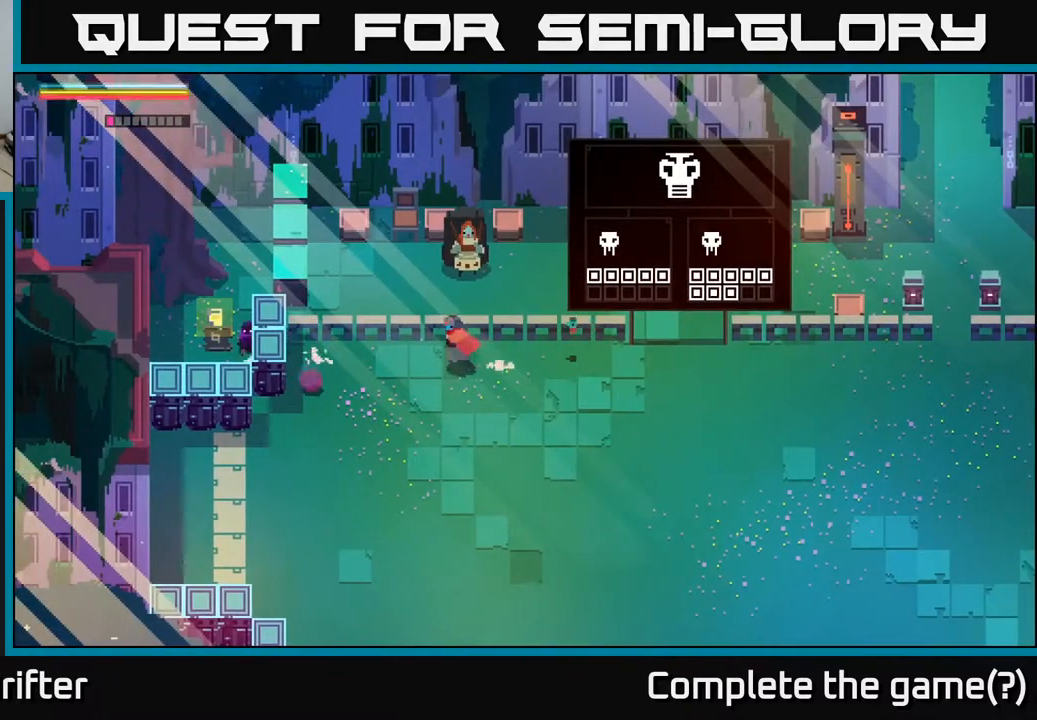
{"buttons": [], "left_stick": "down-right", "right_stick": "center", "events": [[50, "L2", "down"], [83, "left_stick", "down-left"], [167, "R2", "down"], [250, "R2", "up"], [467, "L2", "up"], [467, "left_stick", "down-right"]]}
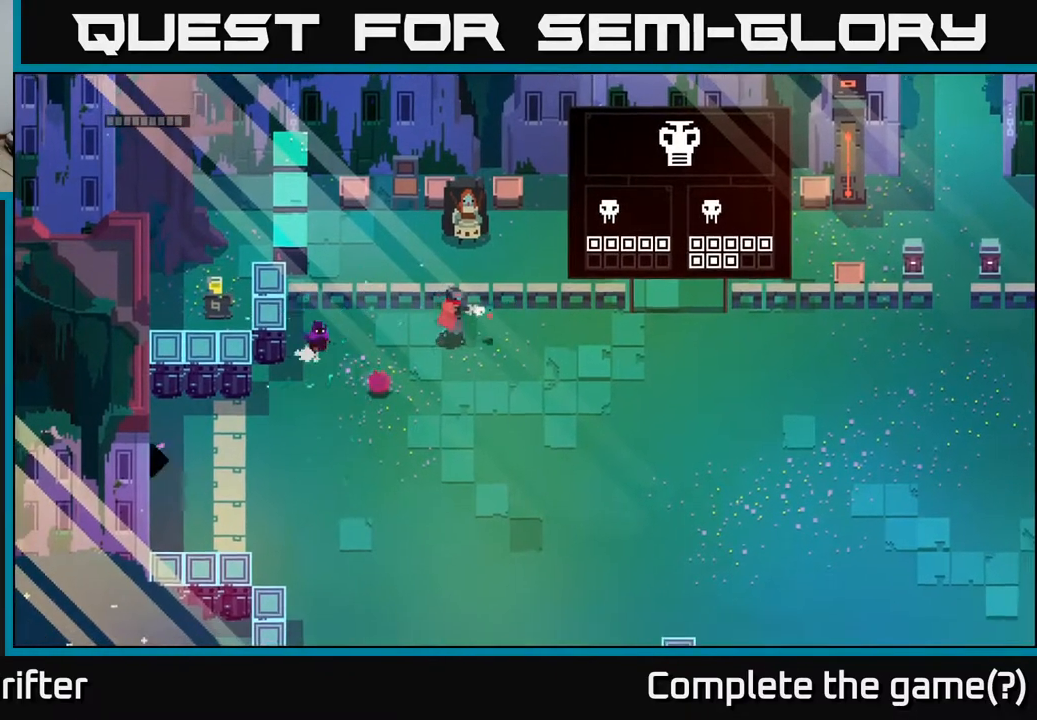
{"buttons": [], "left_stick": "down-right", "right_stick": "center", "events": [[17, "left_stick", "right"], [267, "left_stick", "down"], [350, "X", "down"], [450, "X", "up"], [450, "left_stick", "down-right"]]}
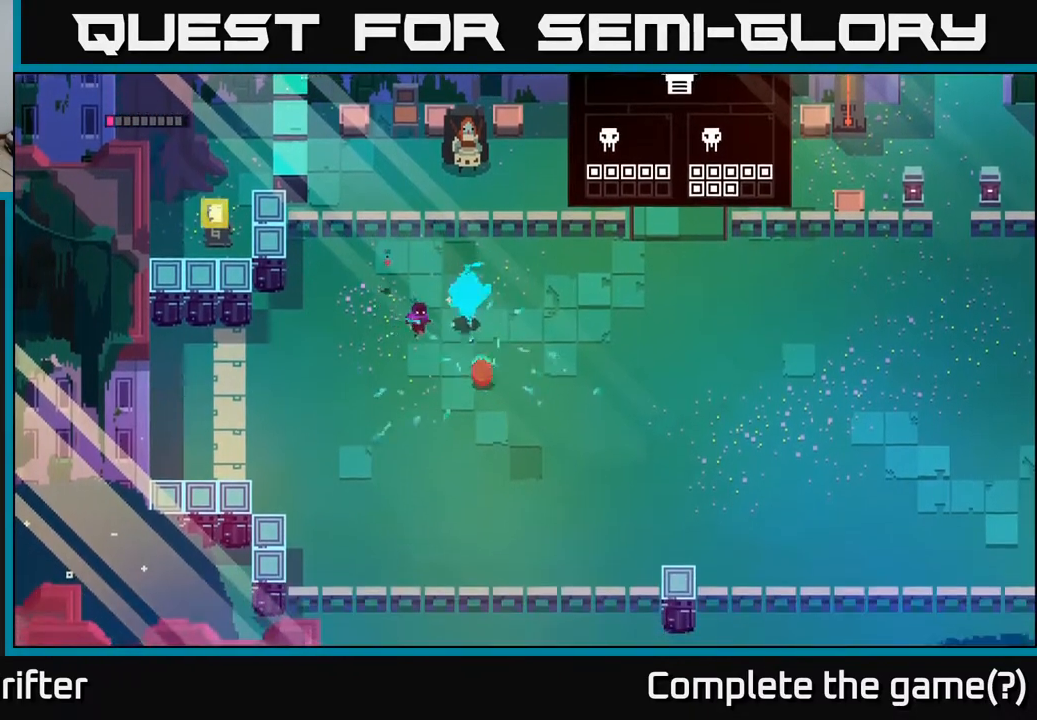
{"buttons": [], "left_stick": "right", "right_stick": "center", "events": [[100, "A", "down"], [250, "A", "up"], [283, "left_stick", "right"]]}
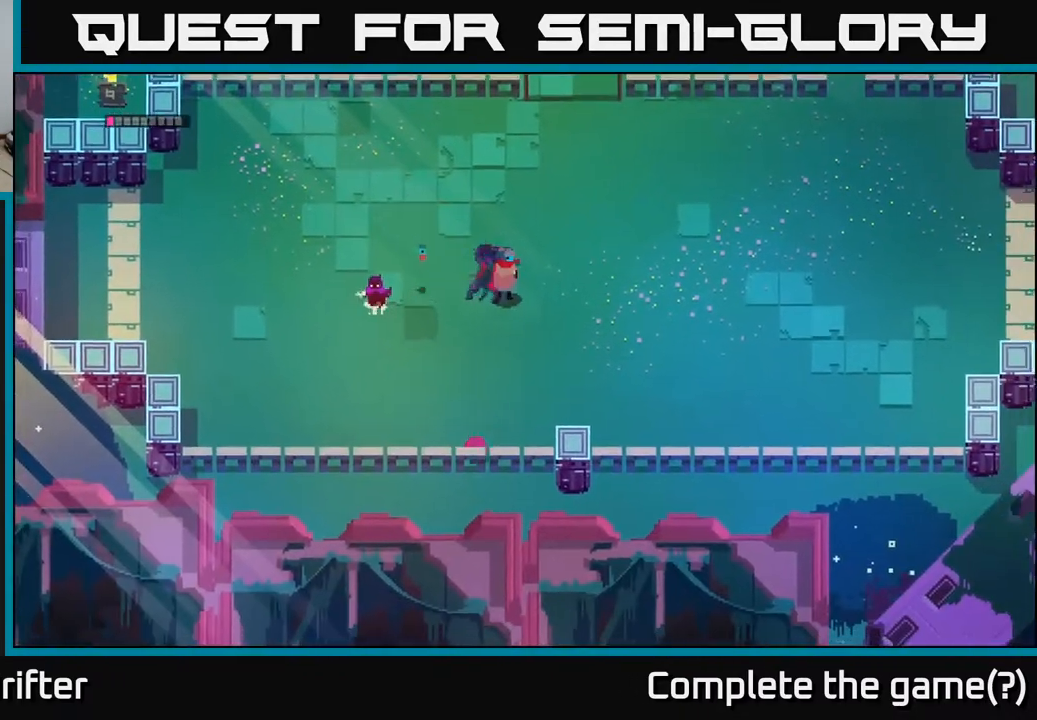
{"buttons": [], "left_stick": "right", "right_stick": "center", "events": []}
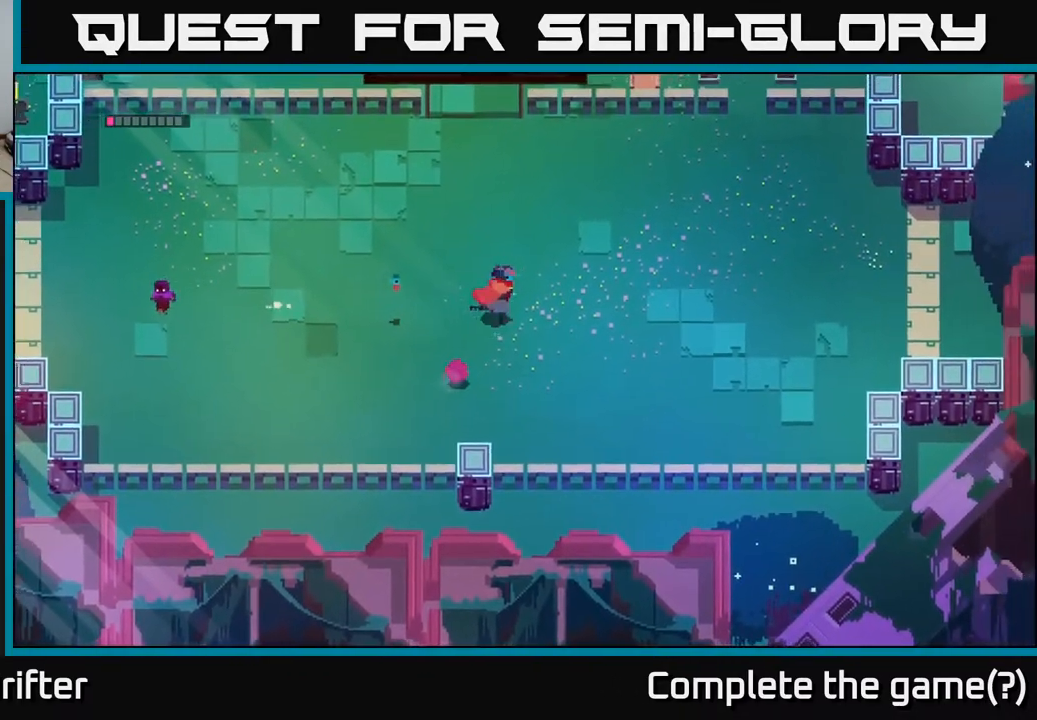
{"buttons": [], "left_stick": "left", "right_stick": "center", "events": [[283, "left_stick", "left"], [350, "A", "down"], [450, "A", "up"]]}
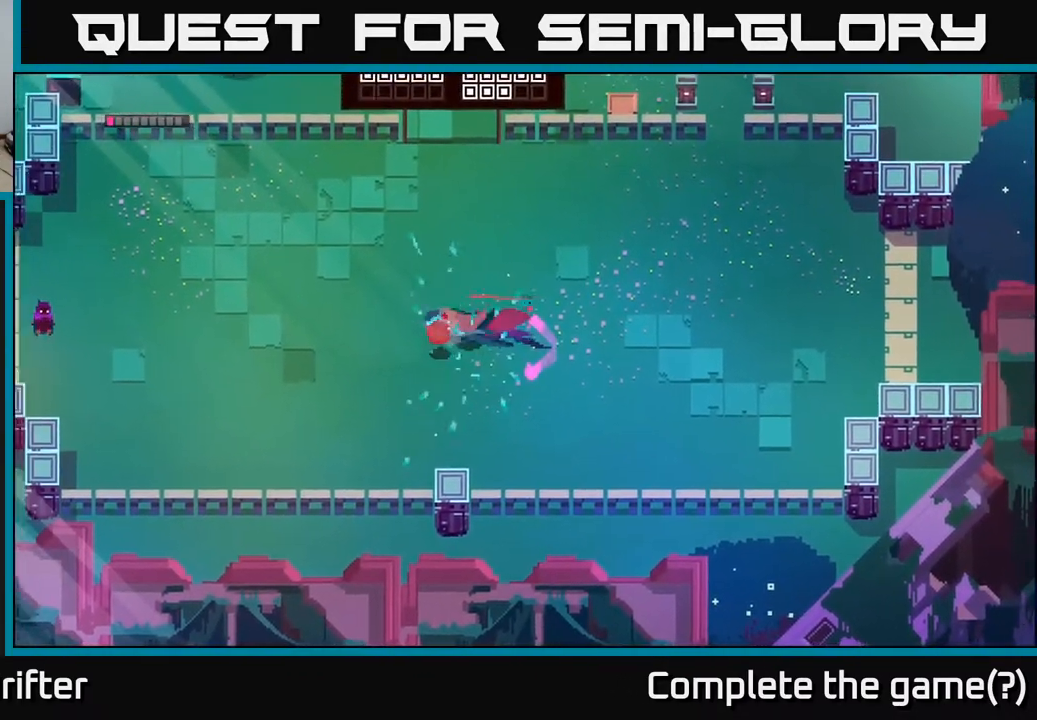
{"buttons": [], "left_stick": "left", "right_stick": "center", "events": [[33, "X", "down"], [133, "X", "up"], [217, "left_stick", "center"], [317, "left_stick", "up-left"], [450, "left_stick", "left"]]}
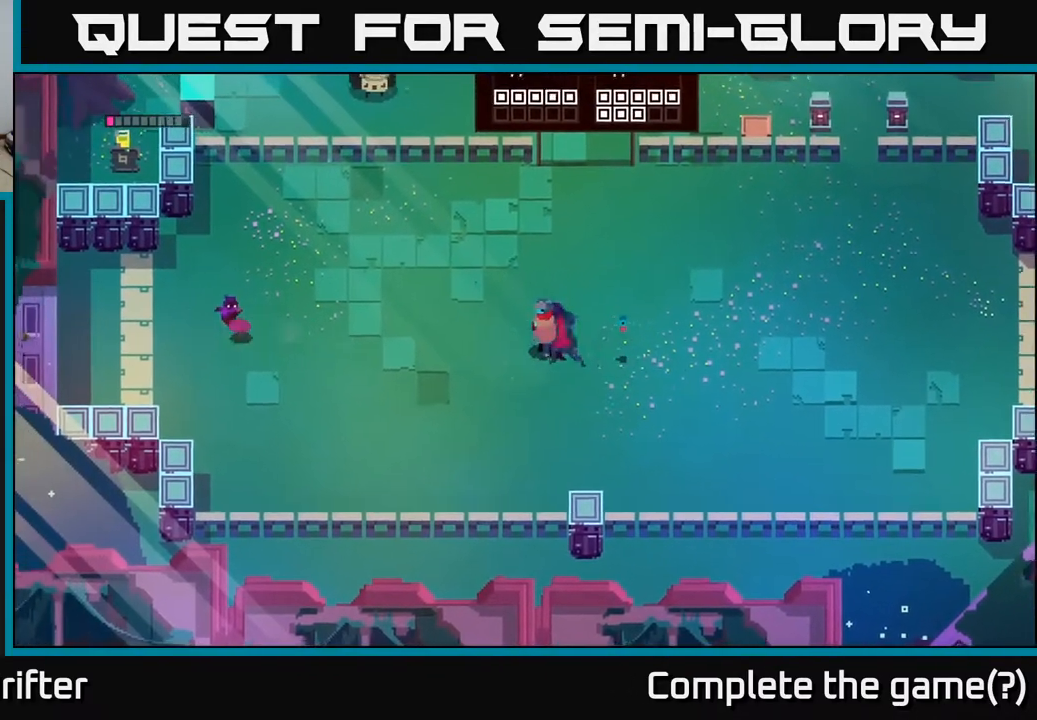
{"buttons": [], "left_stick": "left", "right_stick": "center", "events": [[167, "left_stick", "up"], [383, "left_stick", "left"]]}
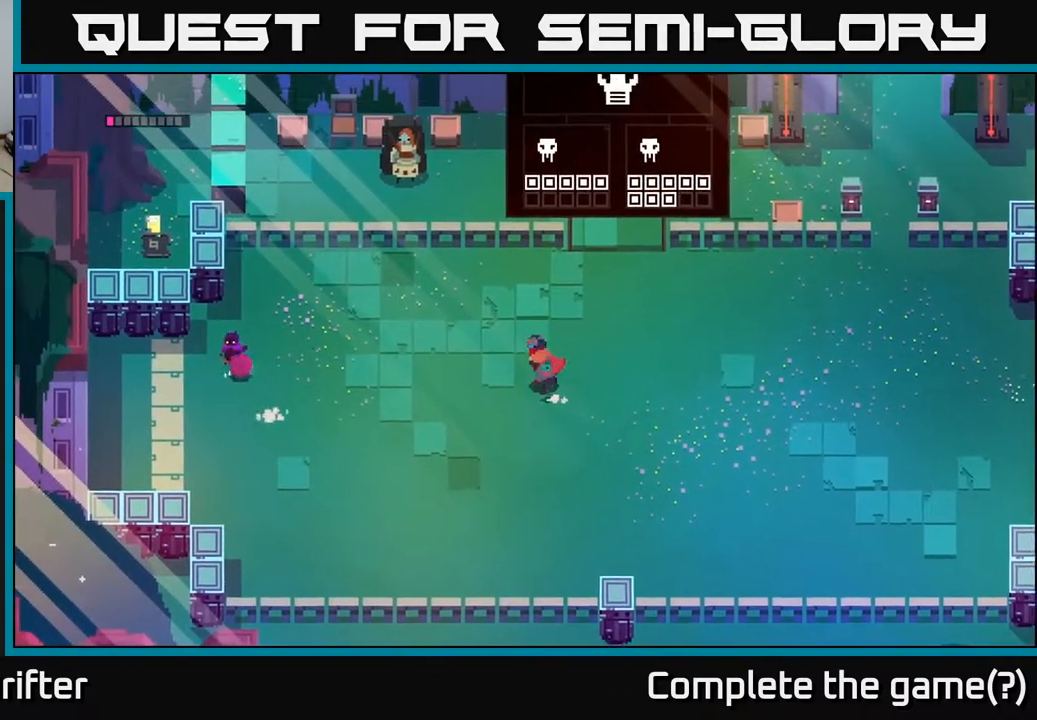
{"buttons": [], "left_stick": "up-left", "right_stick": "center", "events": [[17, "left_stick", "up-left"]]}
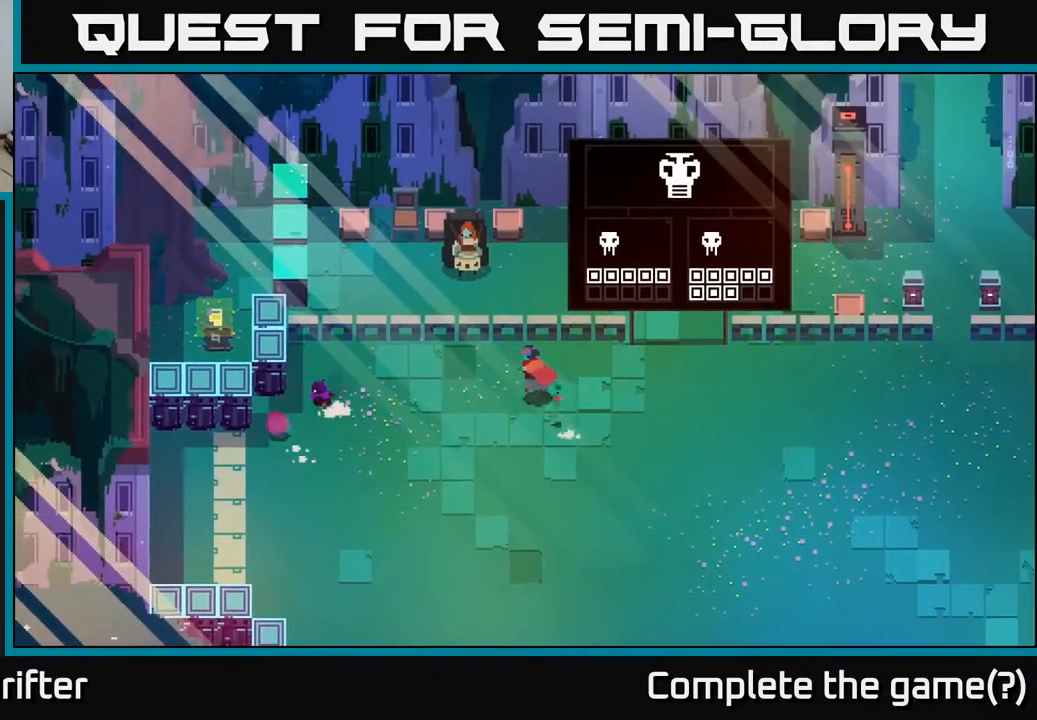
{"buttons": ["A"], "left_stick": "left", "right_stick": "center", "events": [[300, "left_stick", "left"], [500, "A", "down"]]}
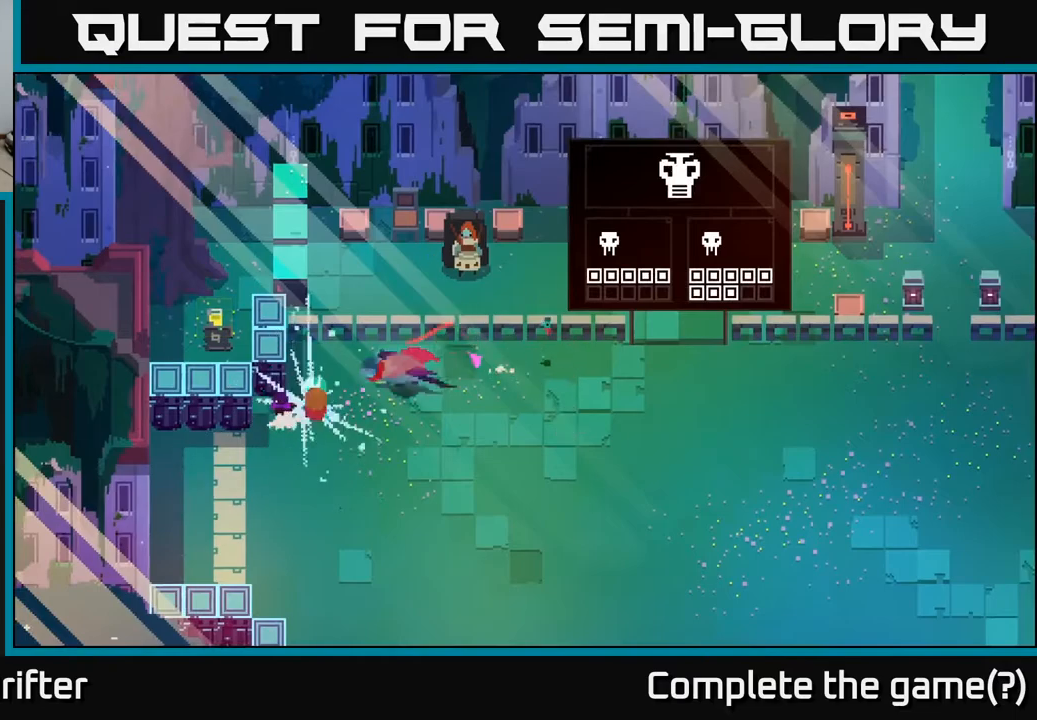
{"buttons": [], "left_stick": "down-right", "right_stick": "center", "events": [[133, "A", "up"], [150, "X", "down"], [233, "left_stick", "center"], [250, "X", "up"], [417, "left_stick", "down-right"]]}
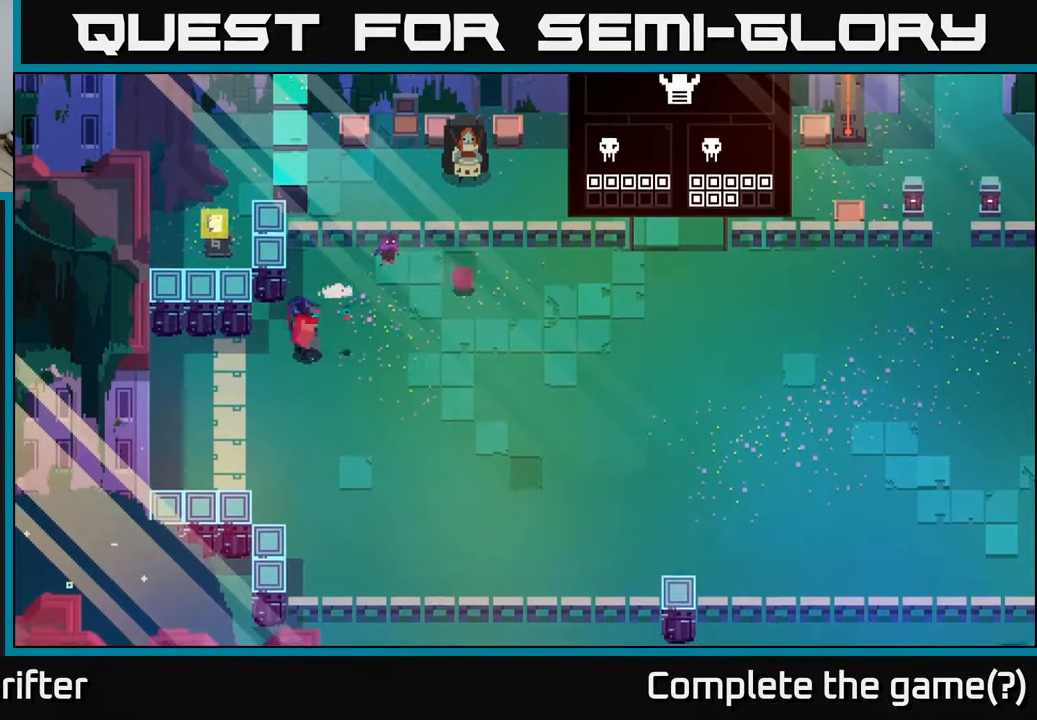
{"buttons": [], "left_stick": "right", "right_stick": "center", "events": [[50, "A", "down"], [67, "left_stick", "right"], [200, "A", "up"], [350, "A", "down"], [483, "A", "up"]]}
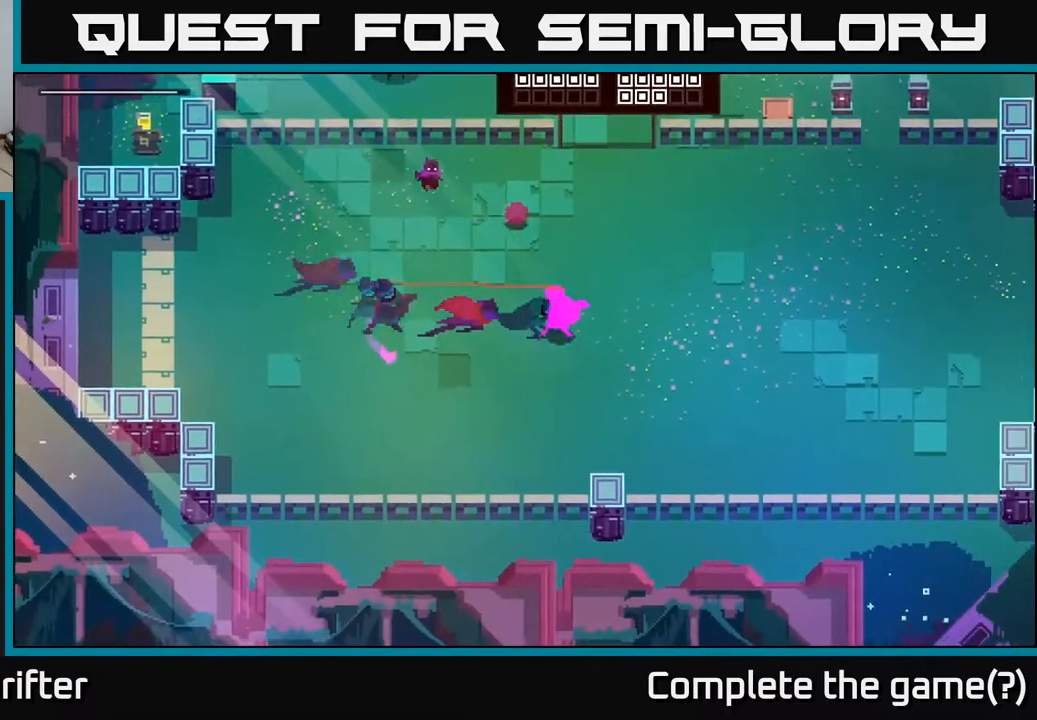
{"buttons": [], "left_stick": "up-left", "right_stick": "center", "events": [[100, "A", "down"], [233, "A", "up"], [317, "left_stick", "up"], [483, "left_stick", "up-left"]]}
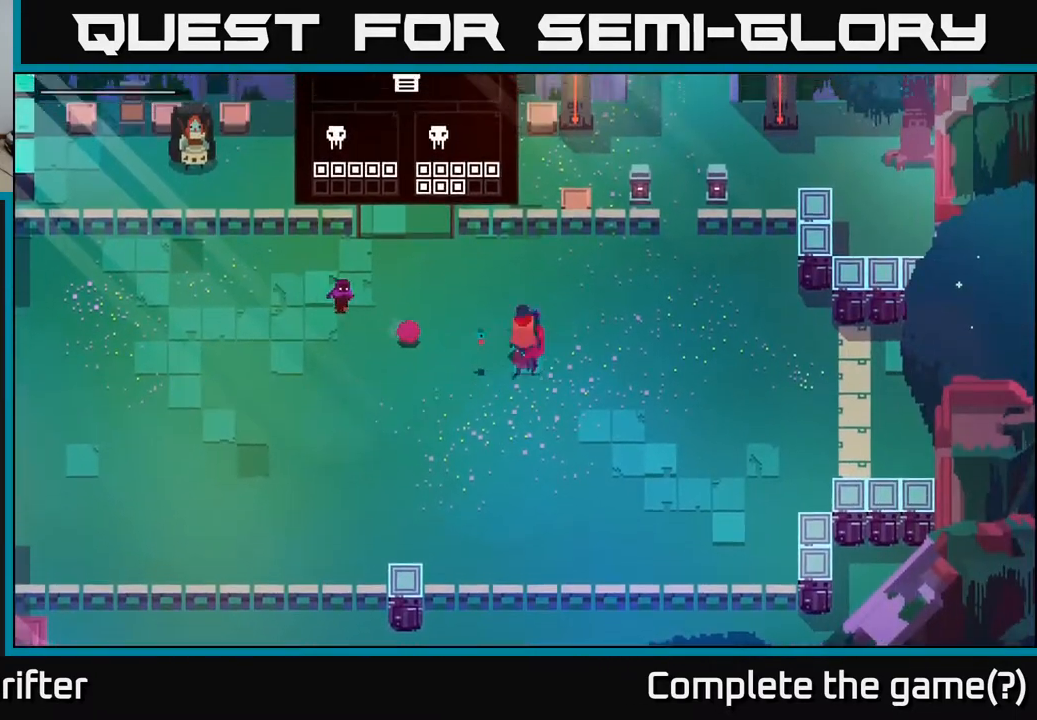
{"buttons": ["X"], "left_stick": "down", "right_stick": "center", "events": [[133, "left_stick", "left"], [167, "X", "down"], [250, "X", "up"], [350, "left_stick", "center"], [383, "A", "down"], [450, "X", "down"], [483, "A", "up"], [500, "left_stick", "down"]]}
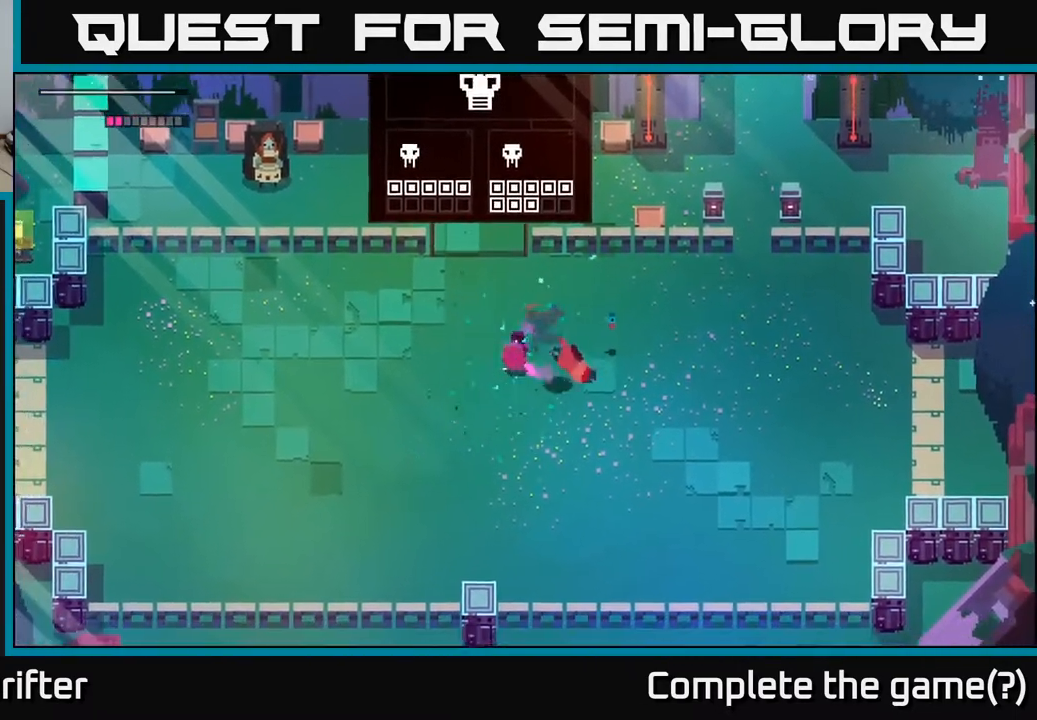
{"buttons": ["A"], "left_stick": "up-right", "right_stick": "center", "events": [[33, "X", "up"], [33, "left_stick", "down-left"], [200, "left_stick", "down-right"], [250, "left_stick", "right"], [267, "A", "down"], [350, "X", "down"], [400, "A", "up"], [450, "X", "up"], [450, "left_stick", "up-right"], [483, "A", "down"]]}
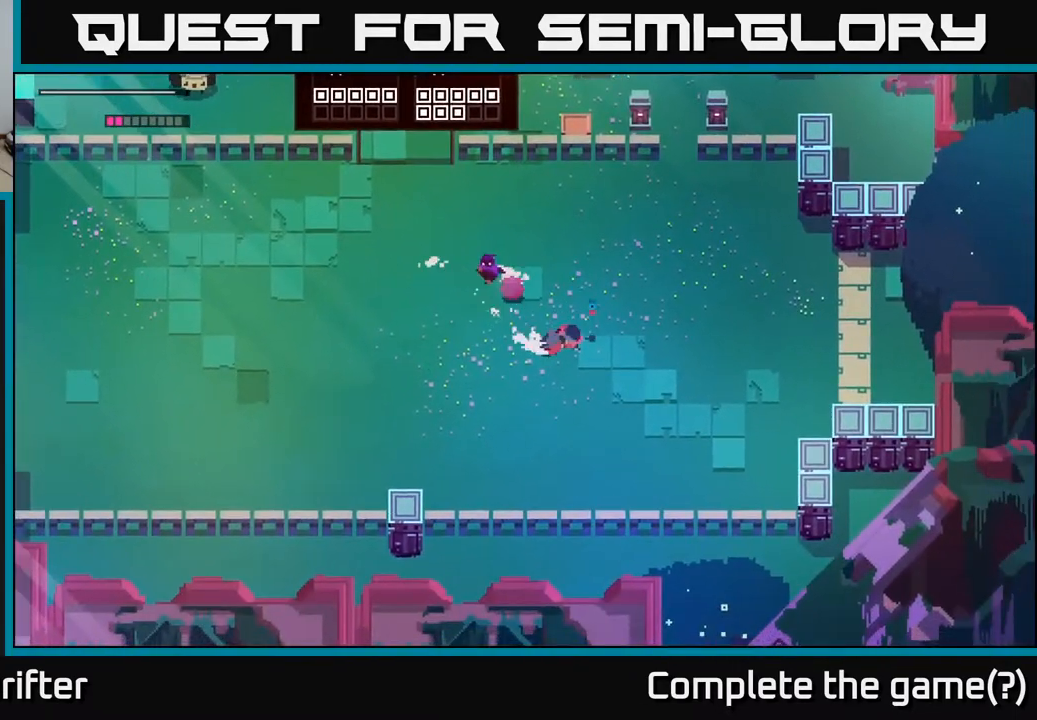
{"buttons": ["X"], "left_stick": "left", "right_stick": "center", "events": [[33, "X", "down"], [133, "A", "up"], [133, "X", "up"], [183, "A", "down"], [200, "X", "down"], [283, "A", "up"], [300, "X", "up"], [450, "left_stick", "up-left"], [467, "X", "down"], [500, "left_stick", "left"]]}